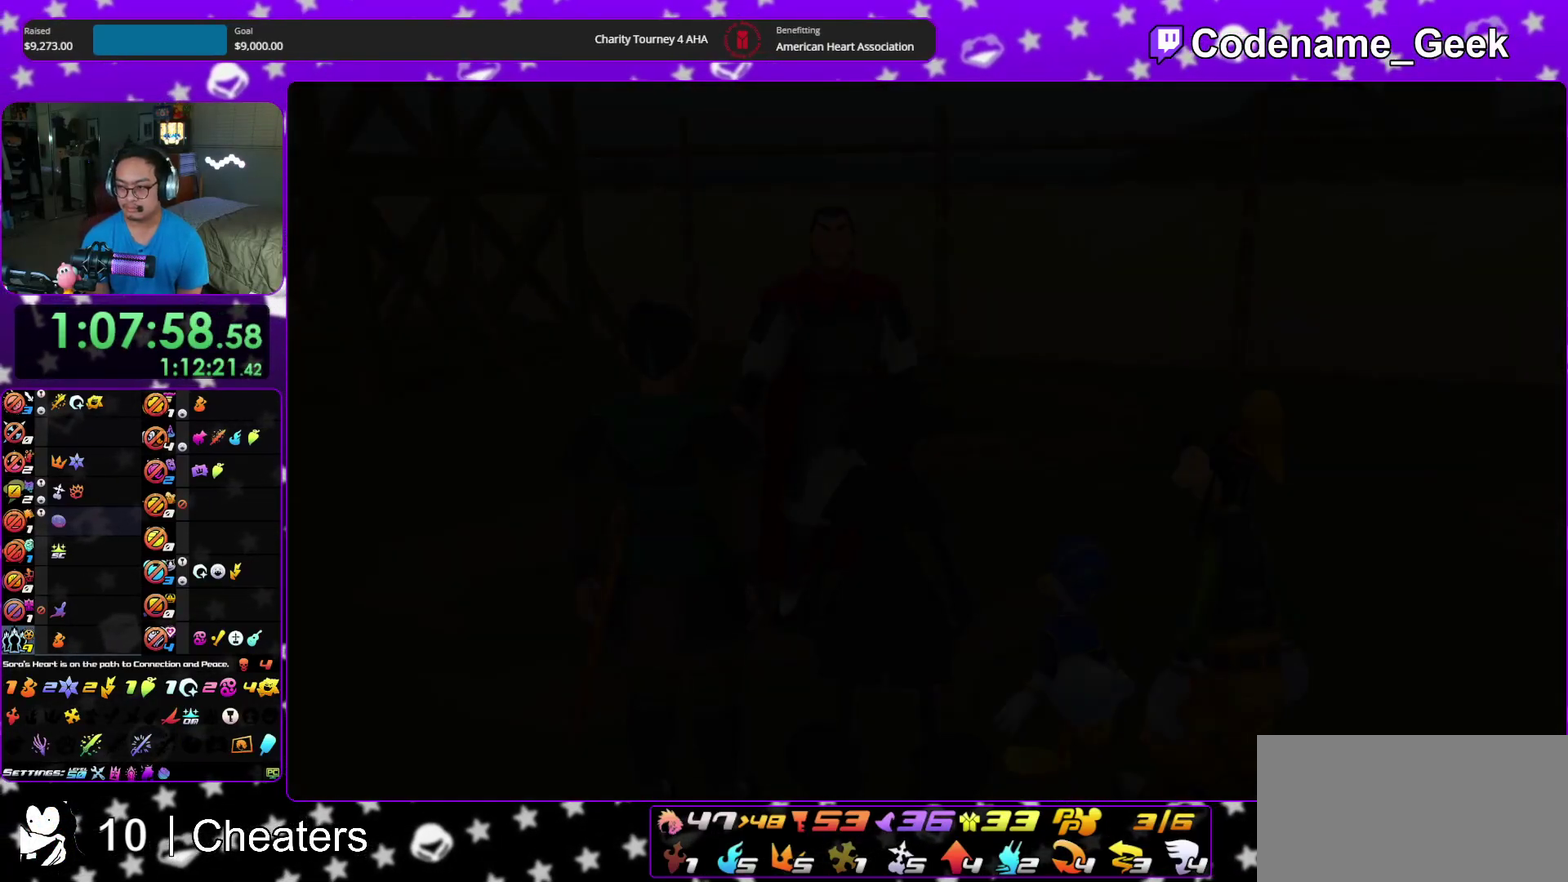
Gameplay with a controller (Nintendo layout); each line is a JSON object with the inputs held at the frame after it (dt_ms = milliseconds from this image to that frame). "events" lists button and stick changes between this image and that frame as [ms after this image, input, new state], when the widget could be followed in between. This overlay highlights the sticks when they move; stick clicks (L3 R3) are not distinguishable. Not read: HOME L3 R3 START.
{"dt_ms": 500, "buttons": [], "left_stick": "down", "right_stick": "center", "events": [[83, "B", "down"], [167, "B", "up"], [267, "B", "down"], [317, "B", "up"], [333, "A", "down"], [417, "A", "up"], [433, "B", "down"], [483, "B", "up"]]}
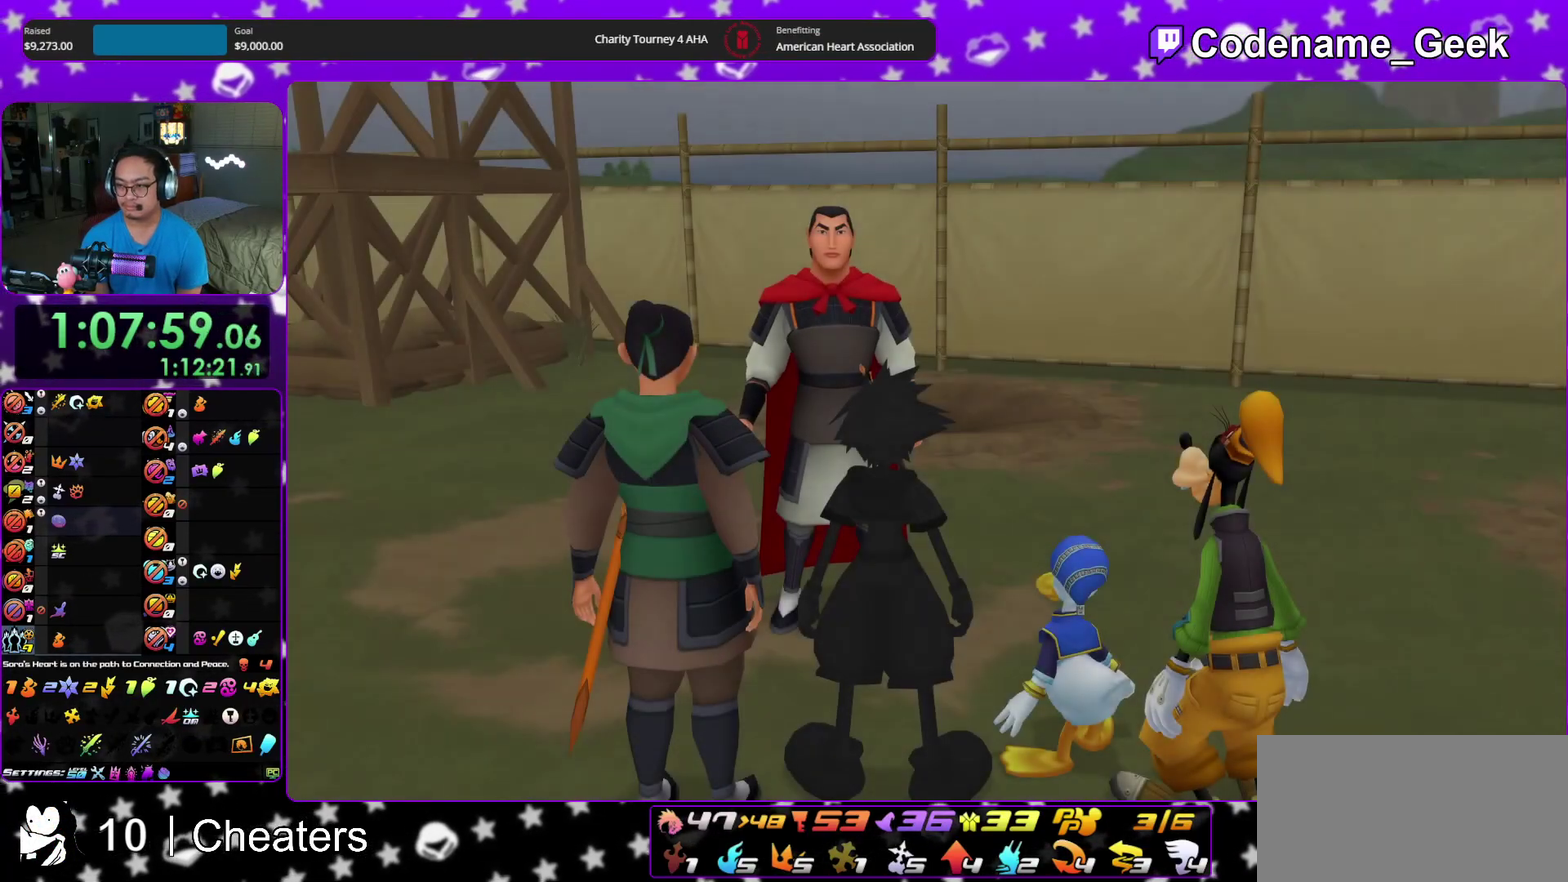
{"dt_ms": 500, "buttons": ["B"], "left_stick": "down", "right_stick": "center", "events": [[350, "A", "down"], [450, "A", "up"], [450, "B", "down"]]}
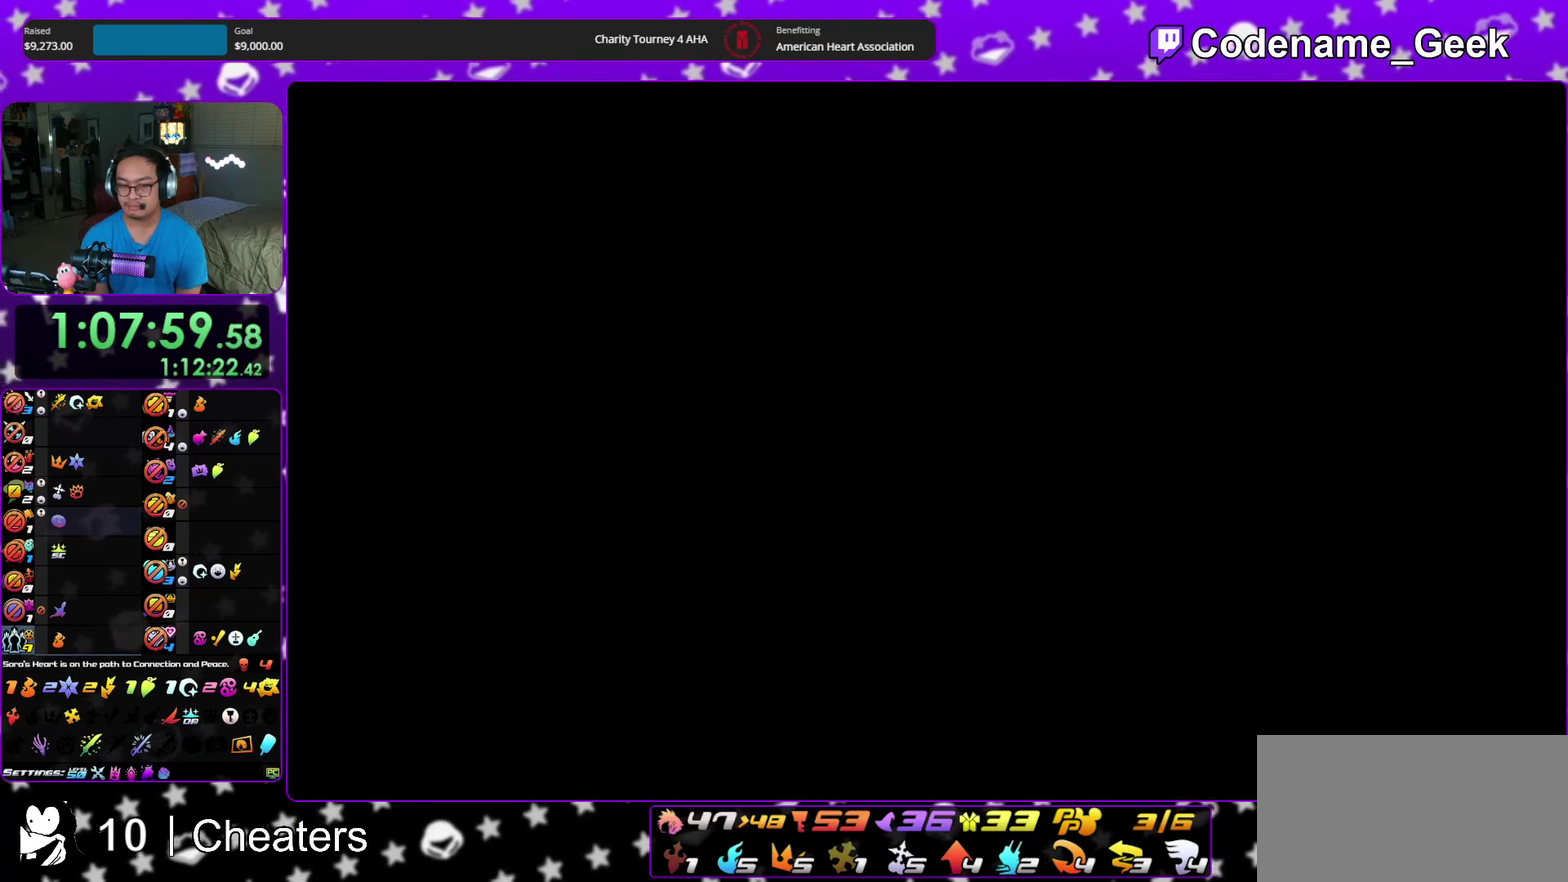
{"dt_ms": 600, "buttons": ["B"], "left_stick": "center", "right_stick": "center", "events": [[17, "A", "down"], [17, "B", "up"], [100, "B", "down"], [133, "A", "up"], [133, "left_stick", "center"], [200, "A", "down"], [250, "A", "up"], [333, "A", "down"], [367, "B", "up"], [417, "A", "up"], [417, "B", "down"], [467, "A", "down"], [483, "B", "up"], [550, "A", "up"], [550, "B", "down"]]}
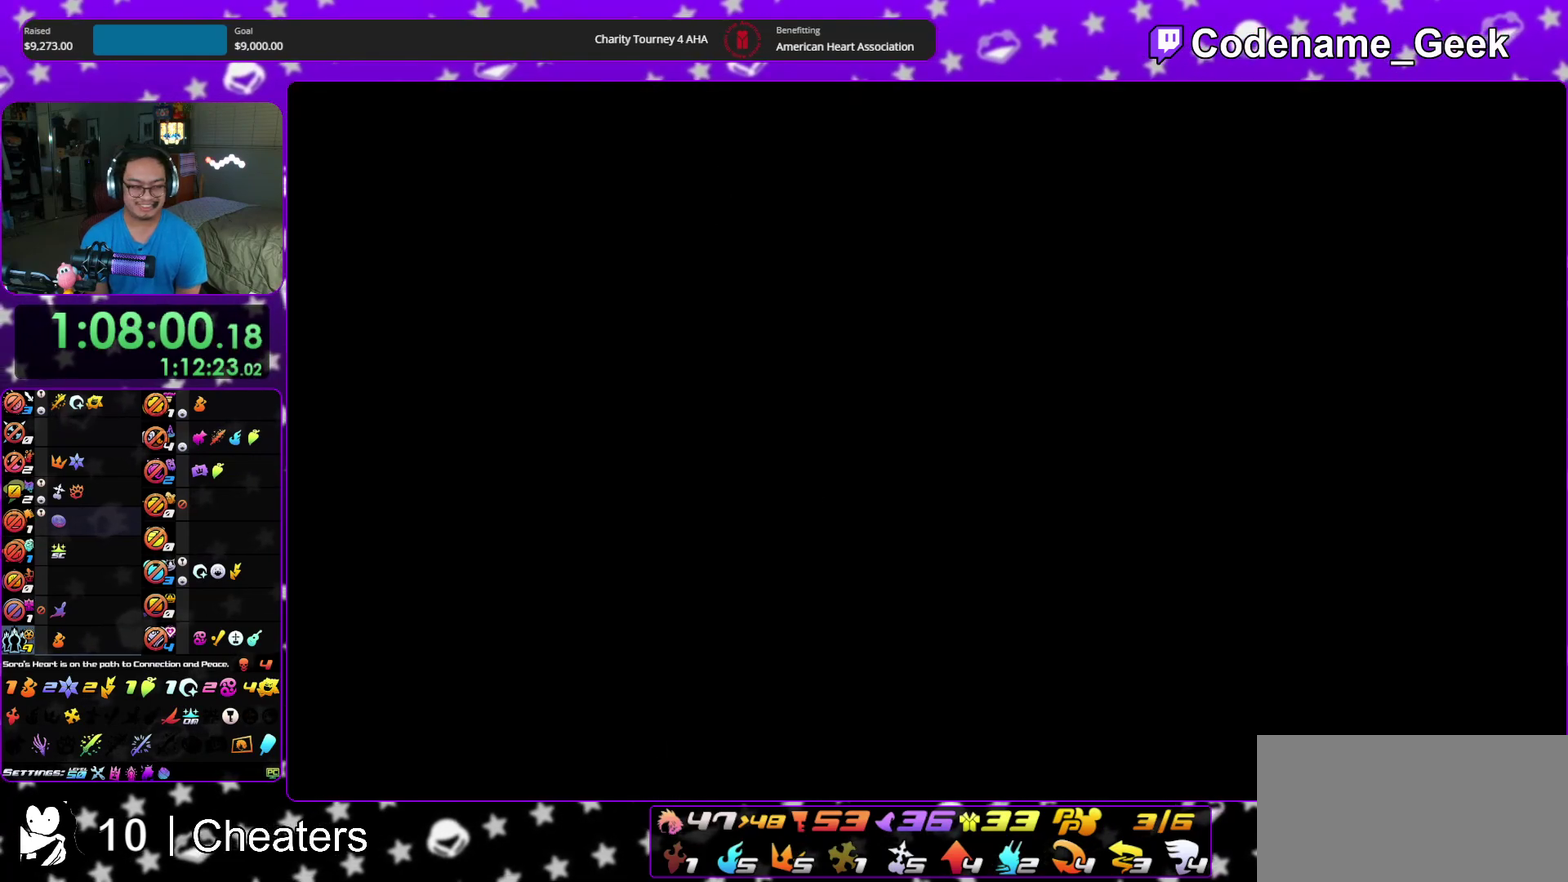
{"dt_ms": 400, "buttons": [], "left_stick": "center", "right_stick": "center", "events": [[33, "A", "down"], [67, "B", "up"], [250, "A", "up"]]}
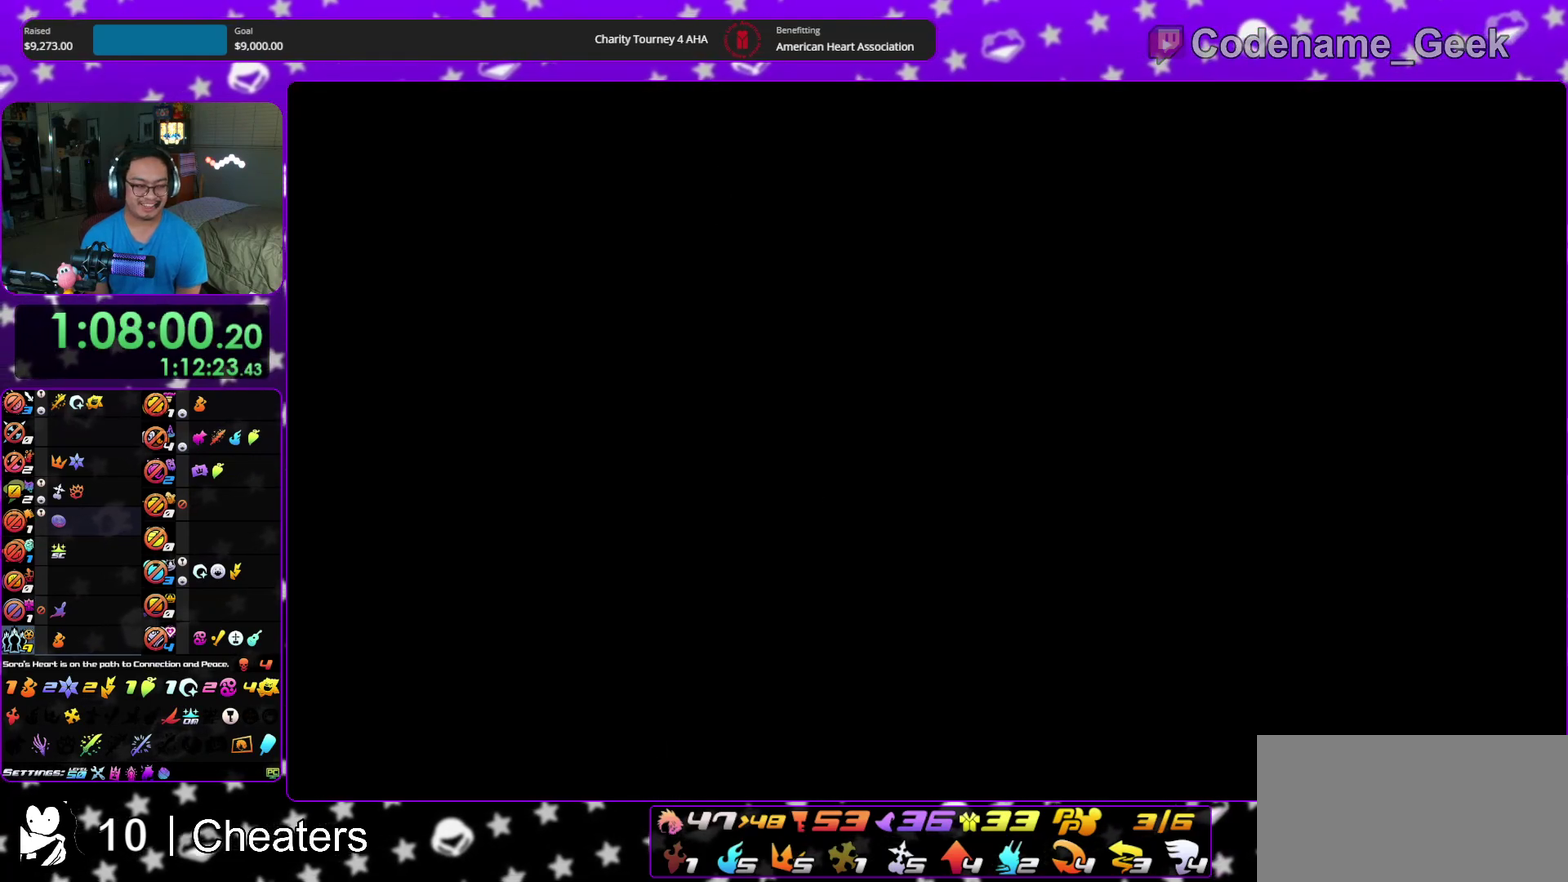
{"dt_ms": 700, "buttons": ["B"], "left_stick": "right", "right_stick": "right", "events": [[17, "left_stick", "down"], [183, "right_stick", "down-right"], [317, "B", "down"], [333, "left_stick", "down-right"], [383, "B", "up"], [483, "B", "down"], [500, "right_stick", "right"], [583, "B", "up"], [633, "left_stick", "right"], [667, "B", "down"]]}
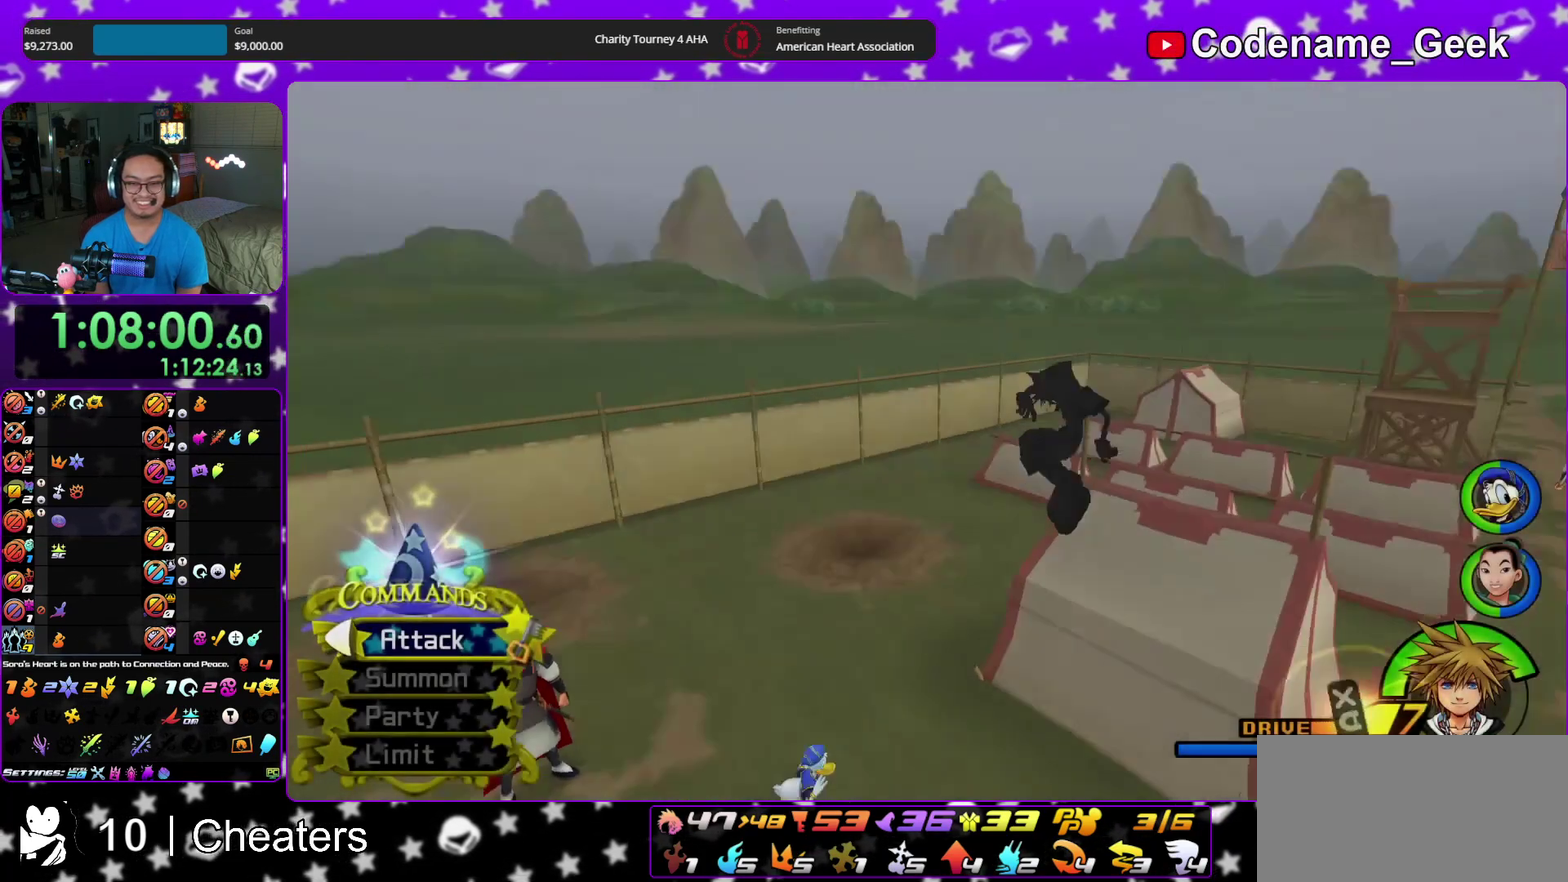
{"dt_ms": 300, "buttons": ["Y"], "left_stick": "up-right", "right_stick": "center", "events": [[50, "B", "up"], [50, "left_stick", "up-right"], [183, "Y", "down"], [200, "right_stick", "center"]]}
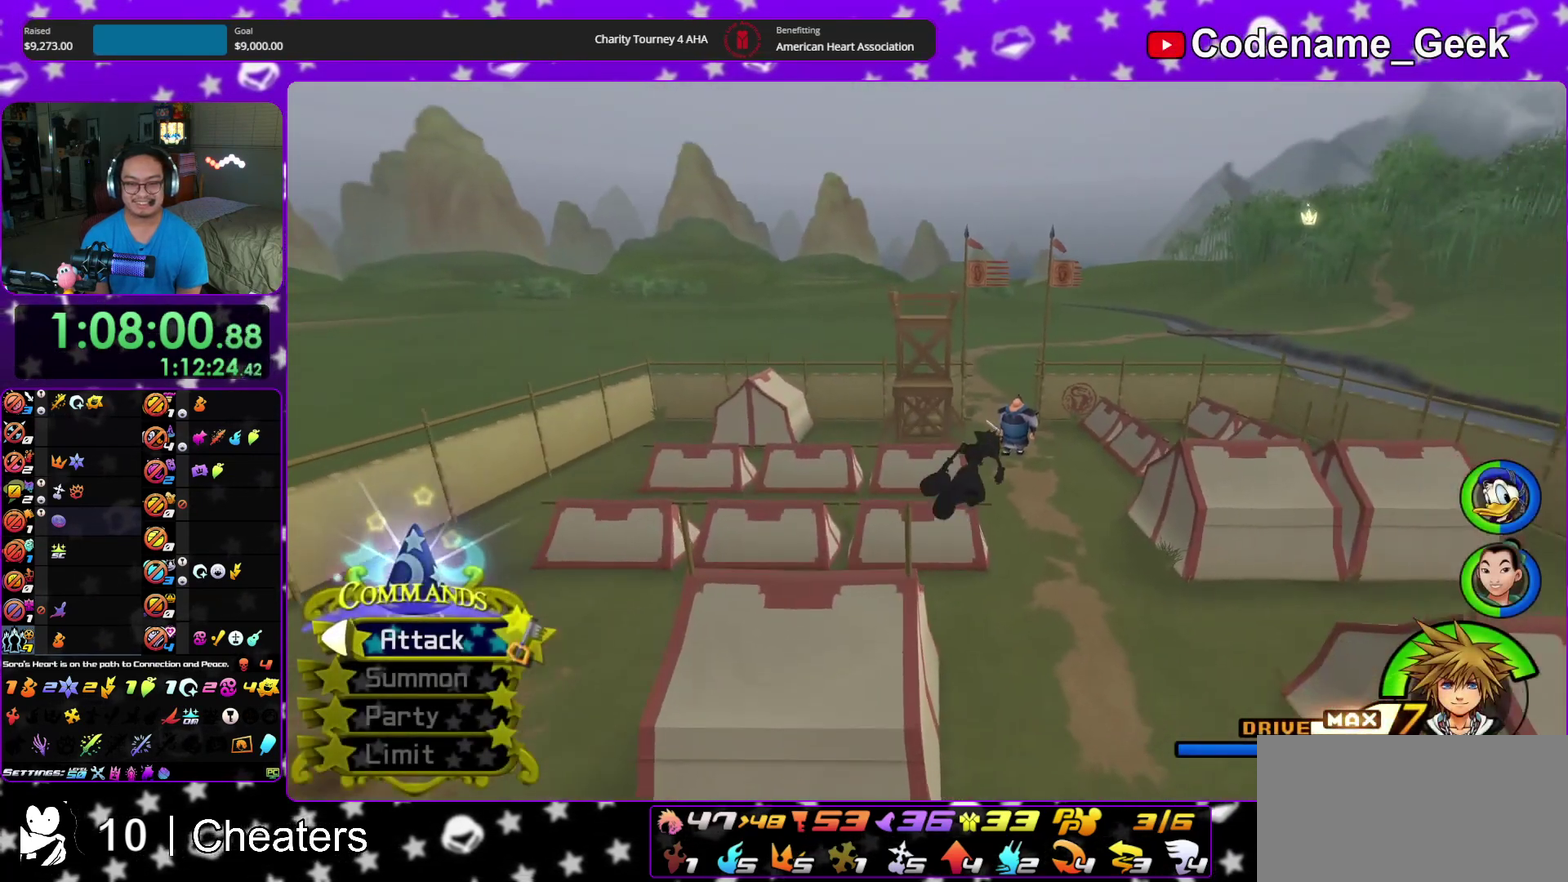
{"dt_ms": 600, "buttons": ["Y"], "left_stick": "up", "right_stick": "center", "events": [[217, "left_stick", "up"]]}
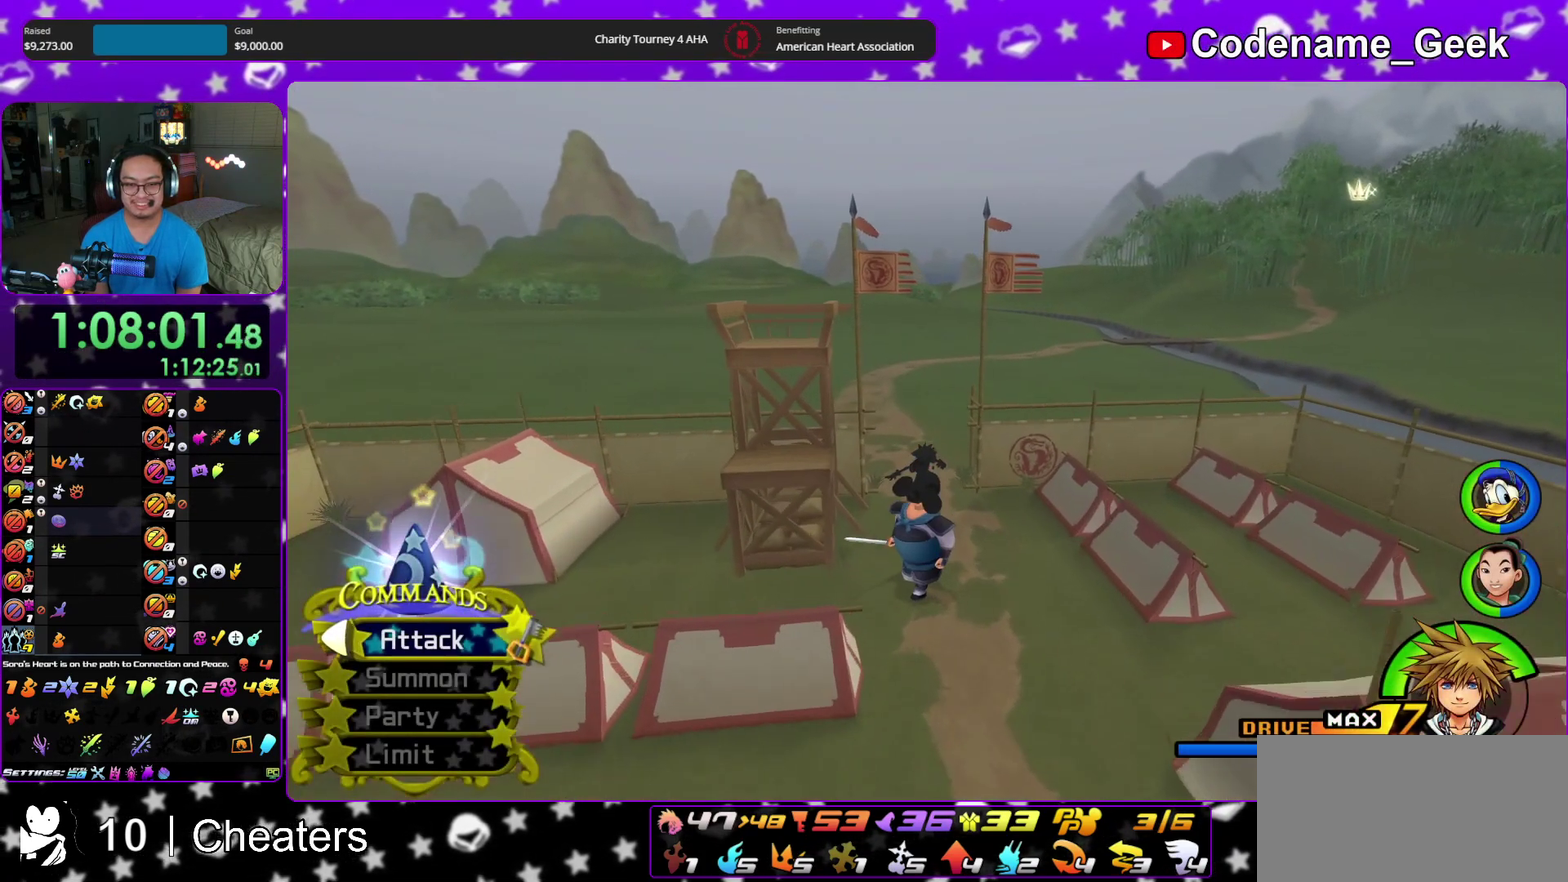
{"dt_ms": 400, "buttons": ["Y"], "left_stick": "up", "right_stick": "center", "events": []}
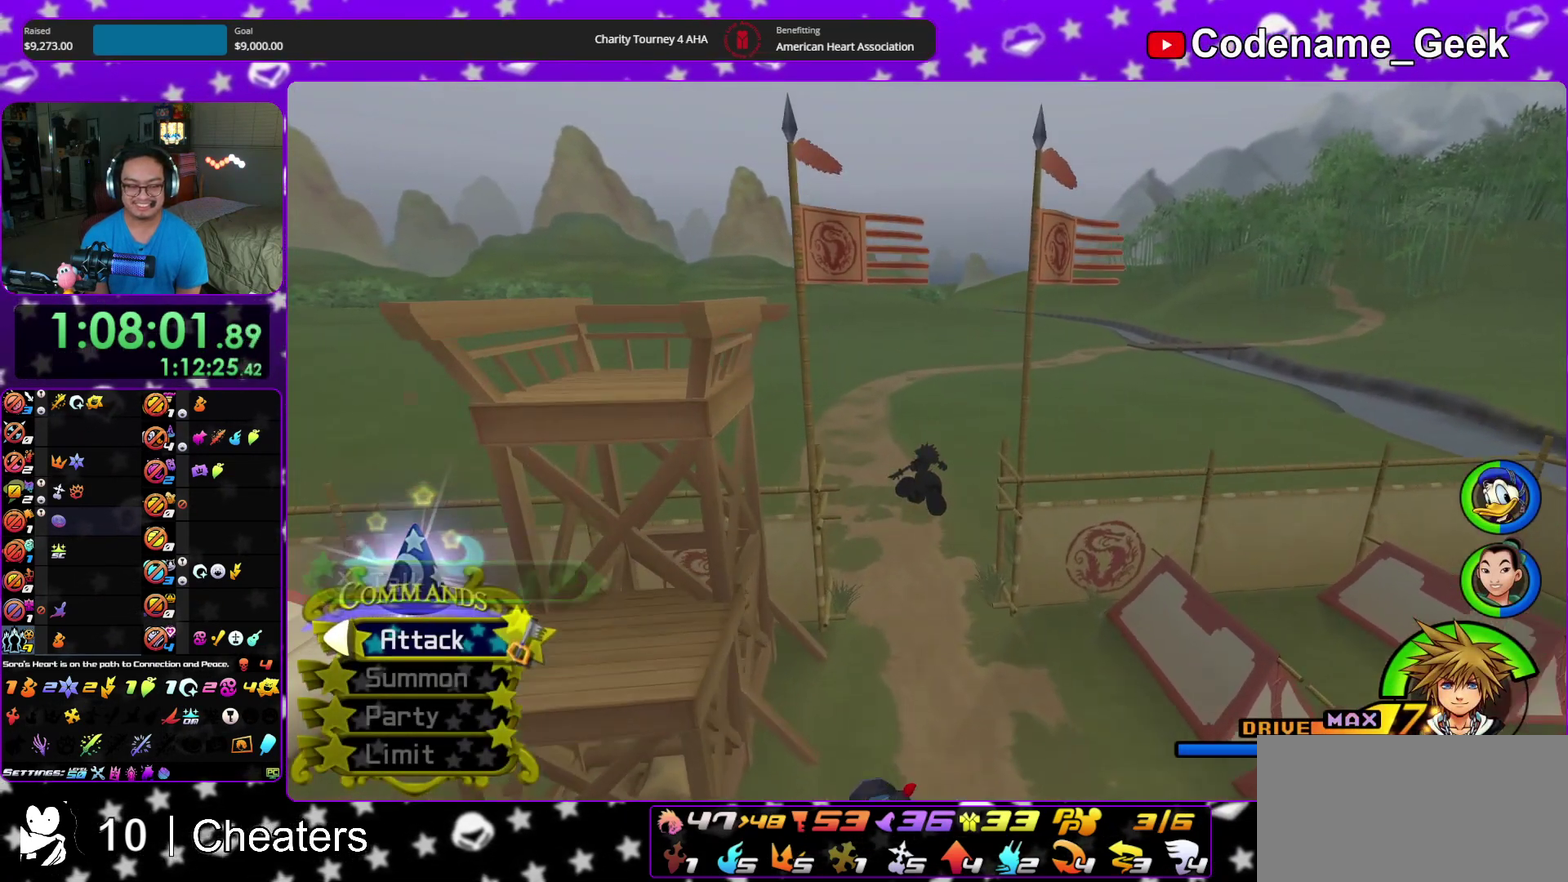
{"dt_ms": 500, "buttons": ["Y"], "left_stick": "up", "right_stick": "center", "events": []}
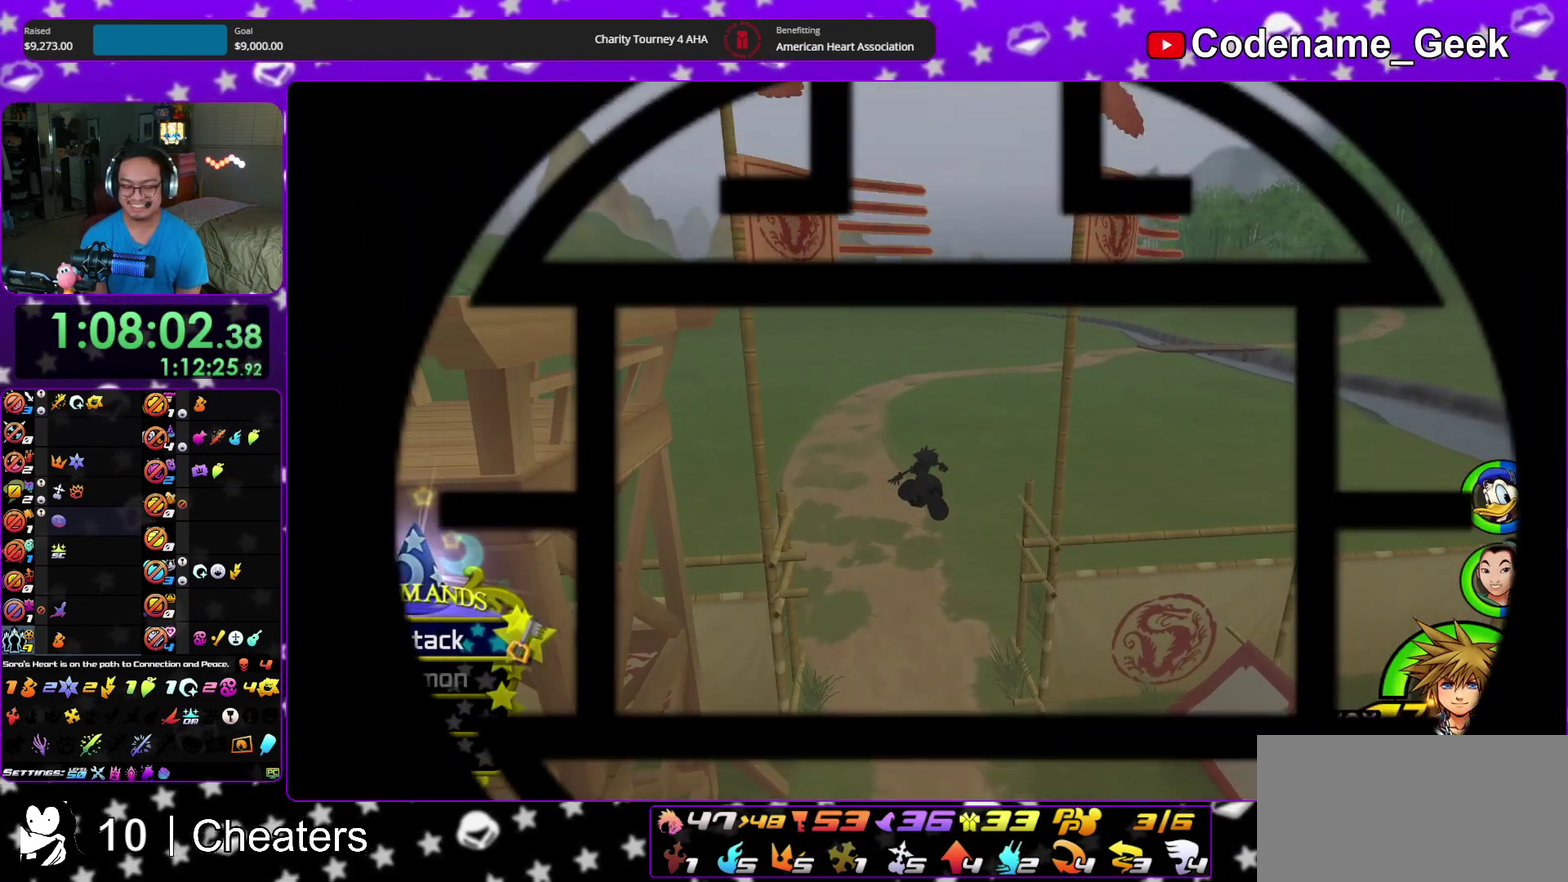
{"dt_ms": 500, "buttons": [], "left_stick": "up", "right_stick": "center", "events": [[17, "Y", "up"]]}